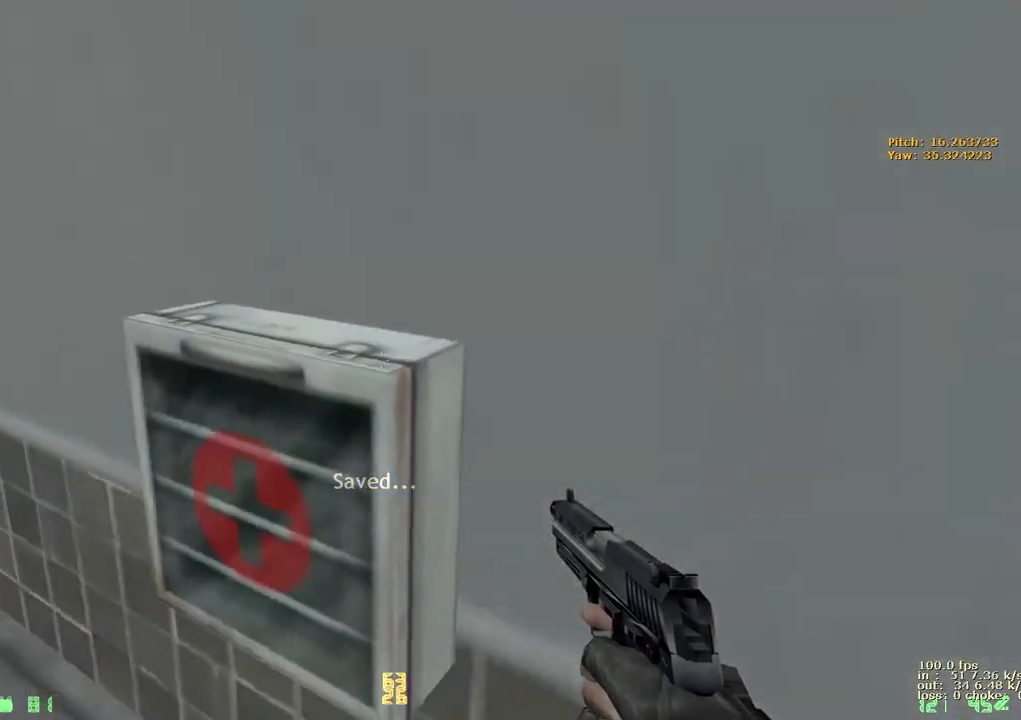
Gameplay with keyboard and mouse; each line is a JSON object with the keys held at the frame after it. "events" lists presses ("down") and releases ("up") of "1", "2", "3", "4", "5", "a", "alt", "b", "c", "caps_lock", "ctrl", "d", "e", "f", "g", "q", "r", "s", "shift", "space", "t", "tab", "v", "w", "x" and "z" between this image and that frame as [ms after this image, input, new state], when the widget could be followed in between. No other keys are recorded. Mouse buttons are not recorded. Not read: mouse_move.
{"keys": ["w"], "events": [[100, "a", "up"], [150, "d", "down"], [350, "d", "up"]]}
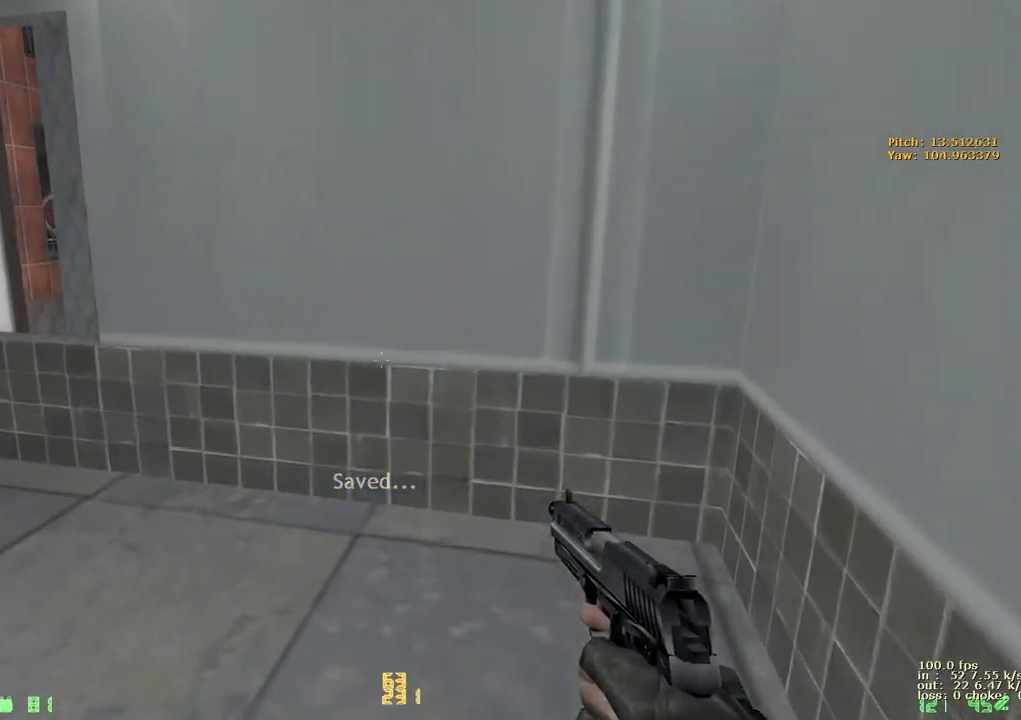
{"keys": ["a", "w"], "events": [[217, "a", "down"], [300, "v", "down"], [450, "v", "up"]]}
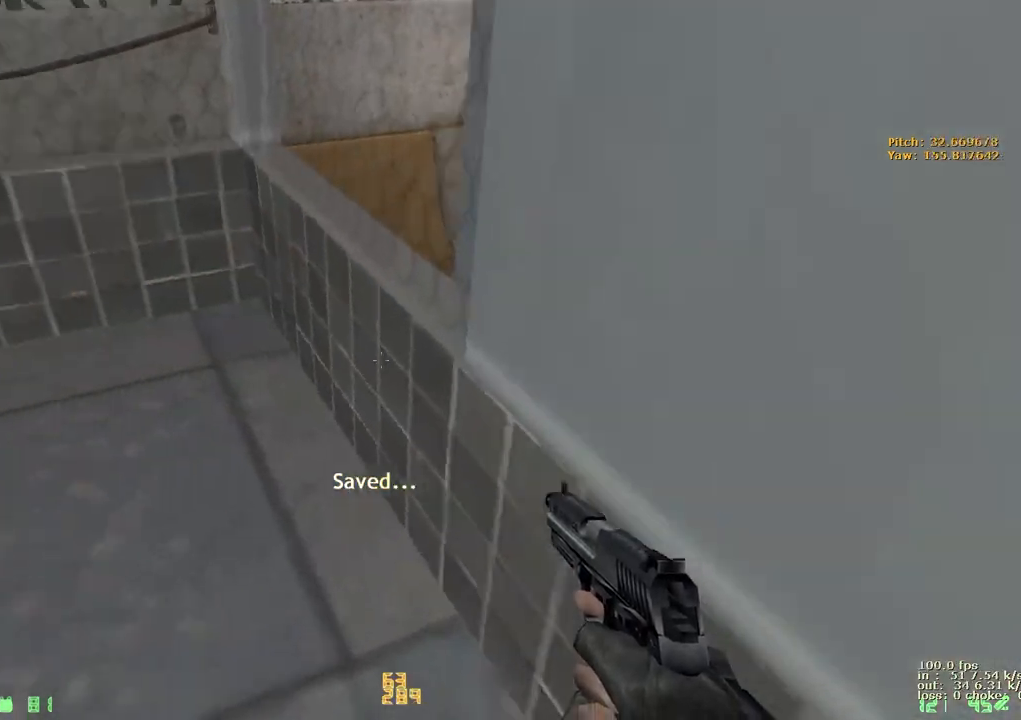
{"keys": ["a"], "events": [[467, "w", "up"]]}
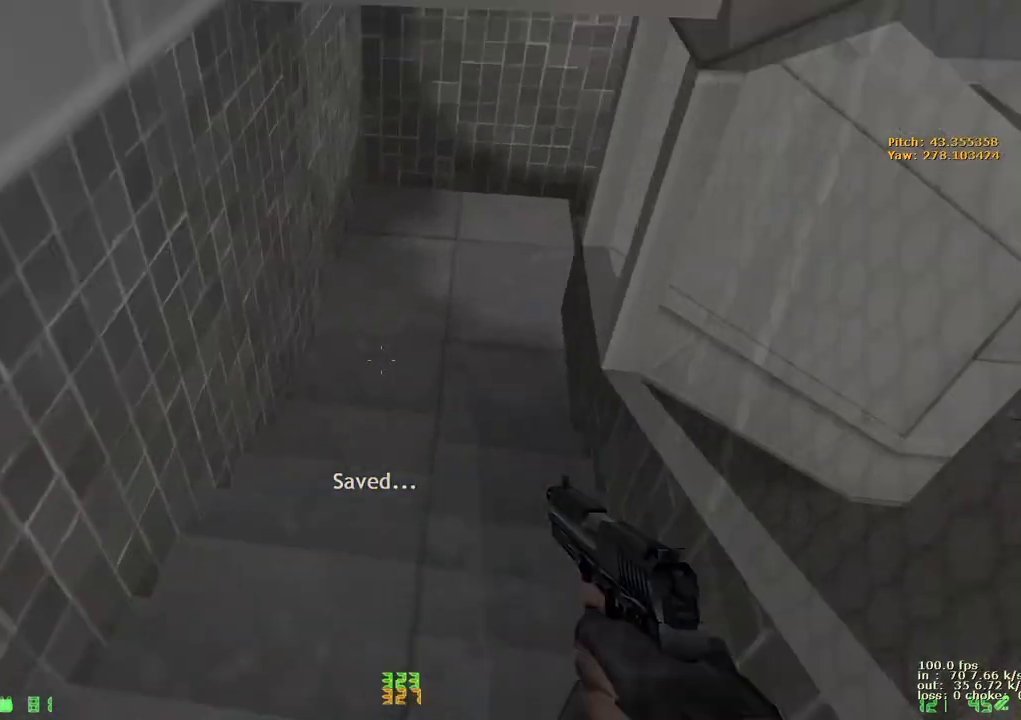
{"keys": ["w"], "events": [[17, "ctrl", "down"], [250, "a", "up"], [250, "w", "down"], [383, "ctrl", "up"]]}
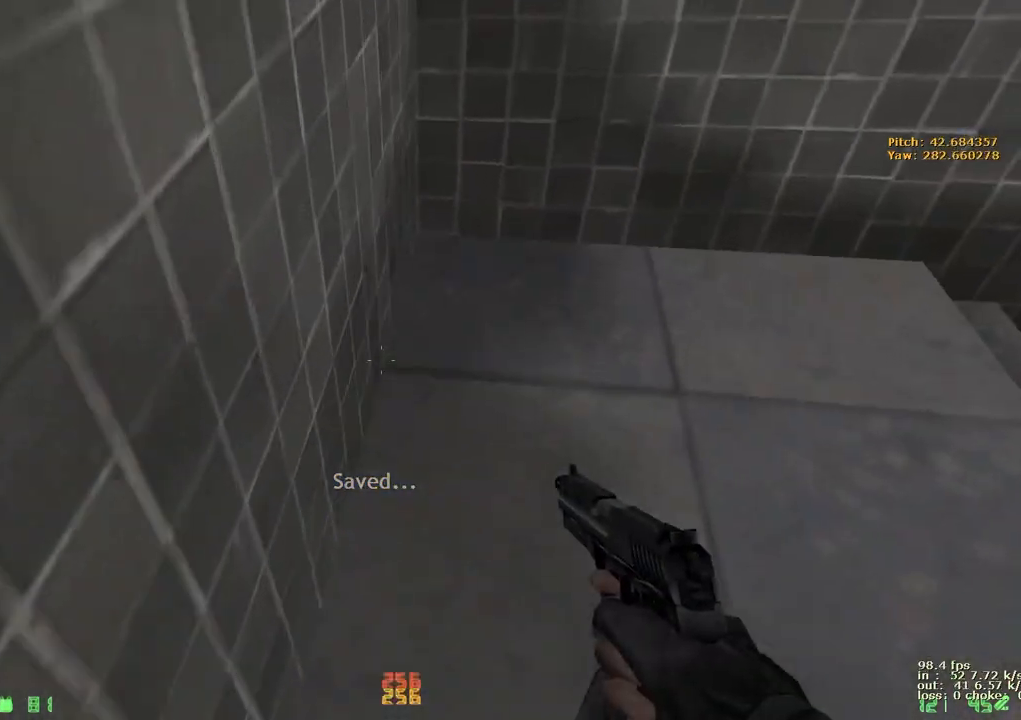
{"keys": ["a", "d"], "events": [[17, "d", "down"], [500, "a", "down"], [500, "w", "up"]]}
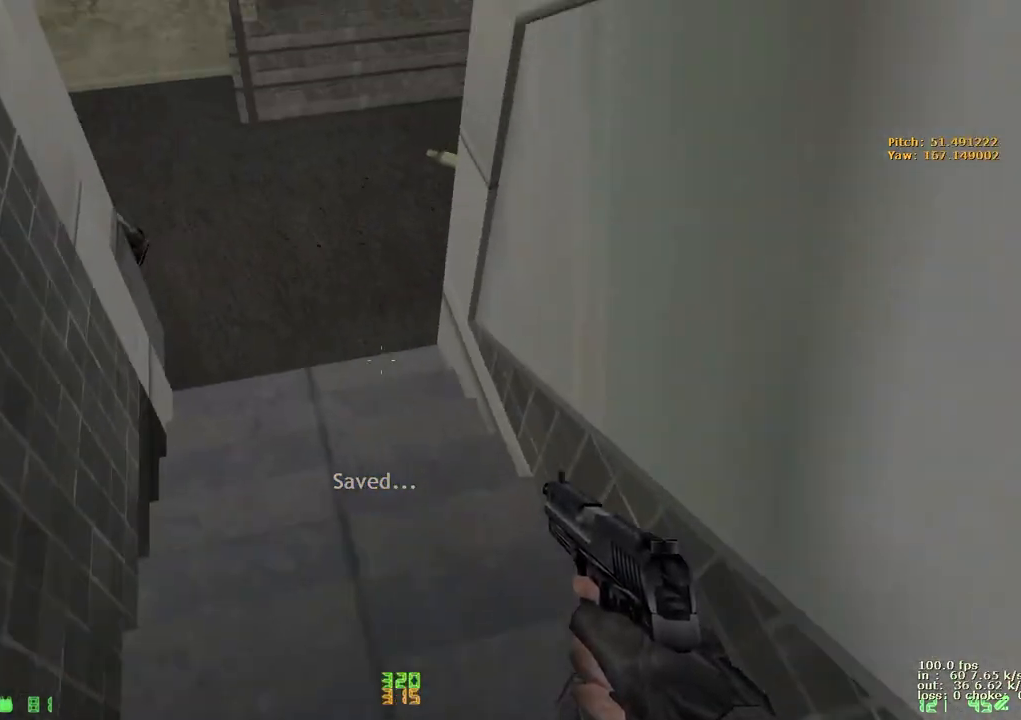
{"keys": ["v", "w"], "events": [[50, "ctrl", "down"], [50, "d", "up"], [233, "w", "down"], [283, "a", "up"], [417, "ctrl", "up"], [467, "v", "down"]]}
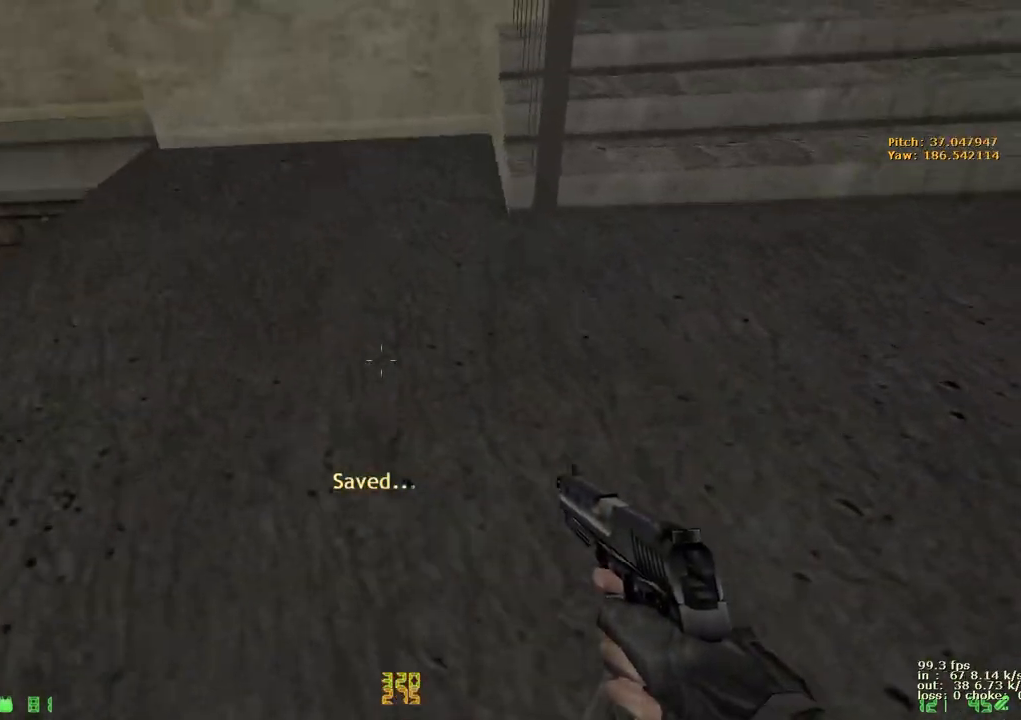
{"keys": ["d"], "events": [[17, "a", "down"], [100, "v", "up"], [383, "a", "up"], [383, "d", "down"], [383, "w", "up"]]}
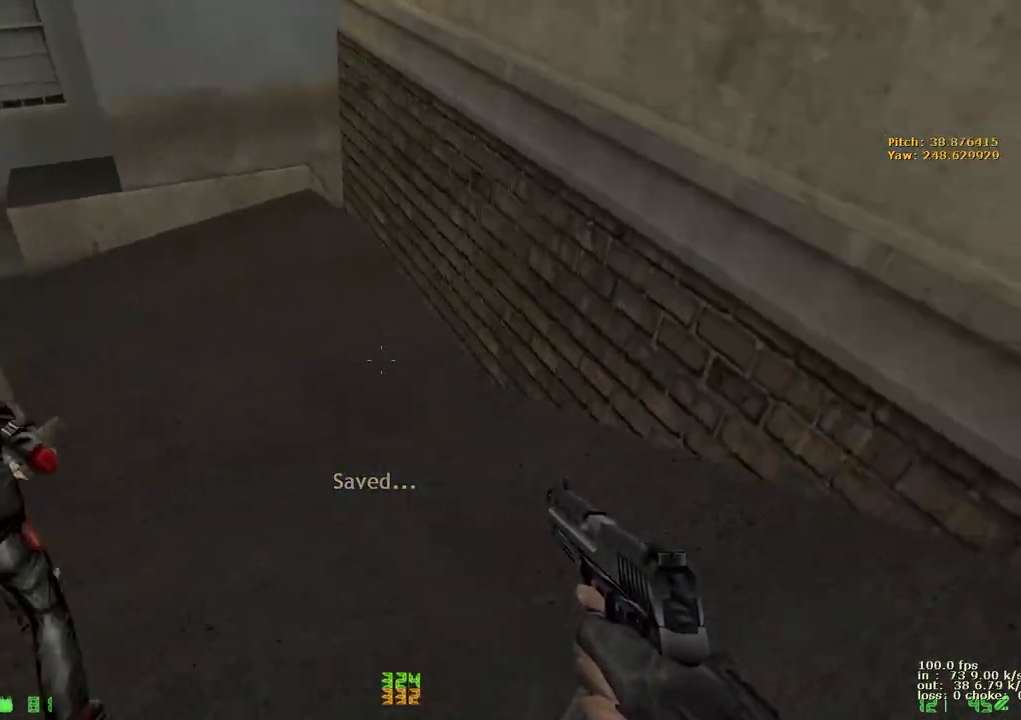
{"keys": ["a"], "events": [[33, "a", "down"], [33, "ctrl", "down"], [33, "d", "up"], [367, "a", "up"], [367, "ctrl", "up"], [367, "d", "down"], [500, "a", "down"], [500, "d", "up"]]}
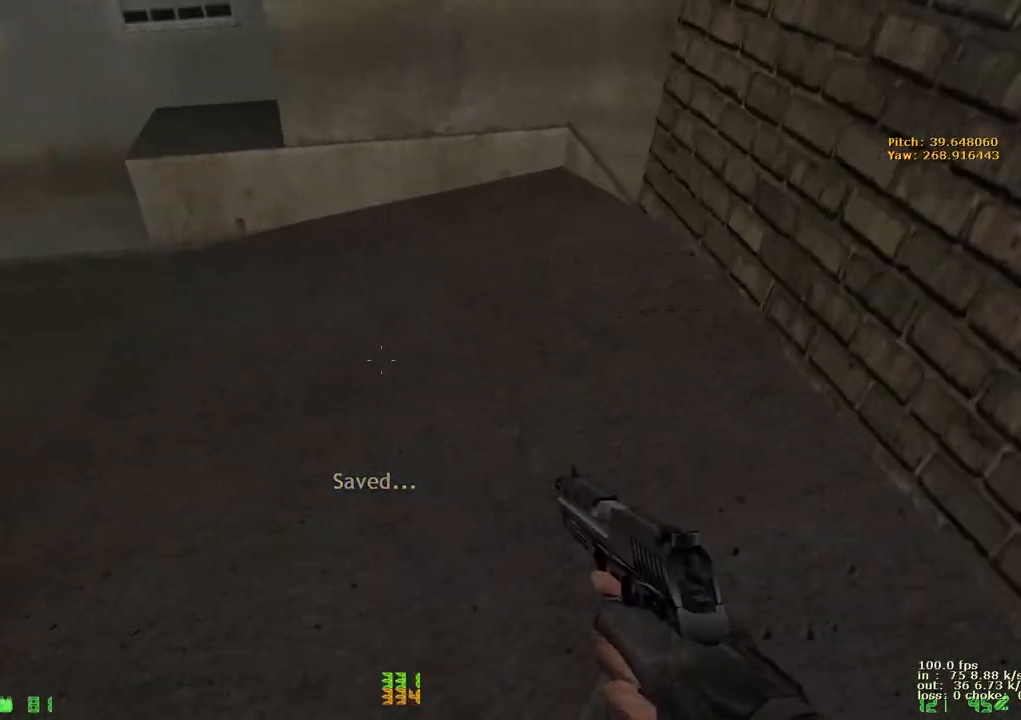
{"keys": ["a", "ctrl"], "events": [[33, "ctrl", "down"], [333, "ctrl", "up"], [467, "ctrl", "down"]]}
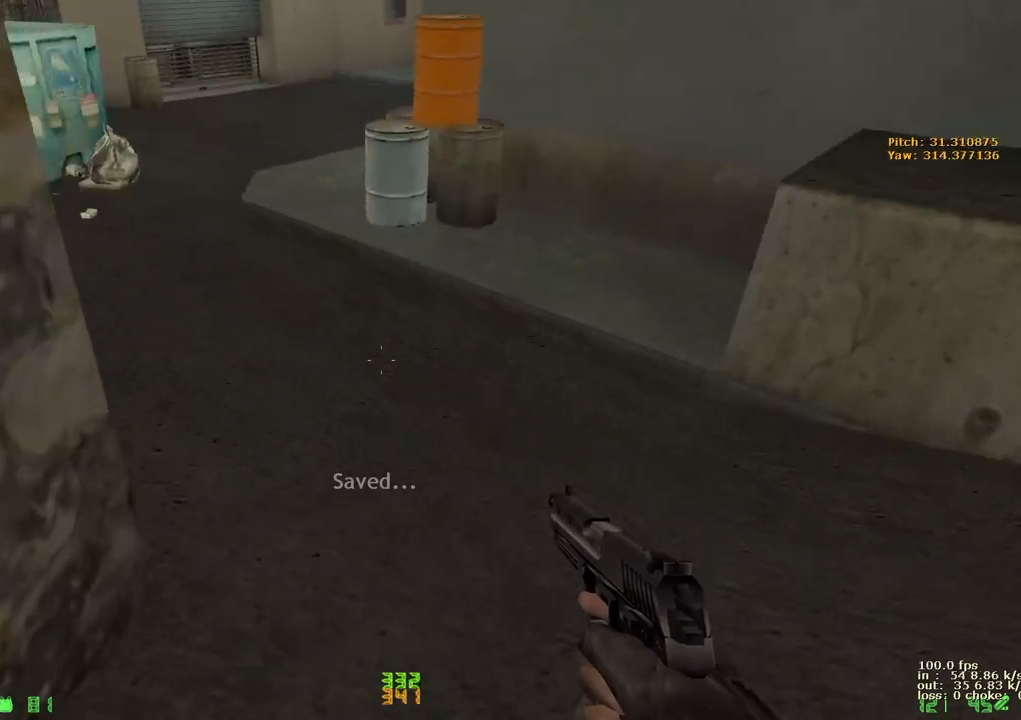
{"keys": [], "events": [[17, "a", "up"], [150, "ctrl", "up"], [333, "b", "down"], [483, "b", "up"]]}
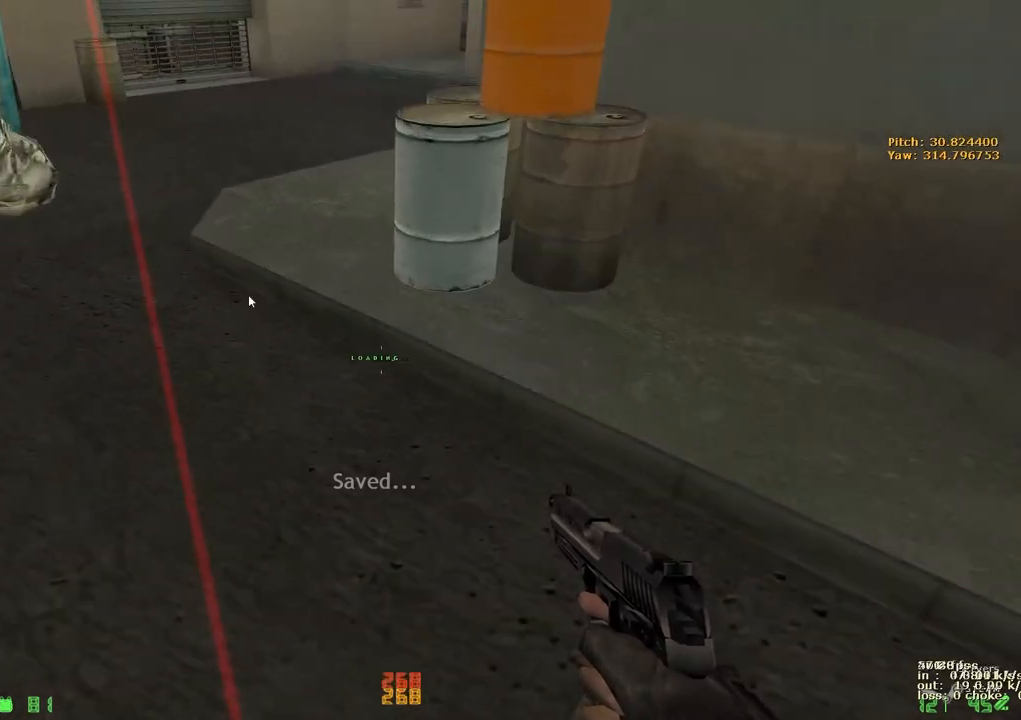
{"keys": ["b"], "events": [[400, "b", "down"]]}
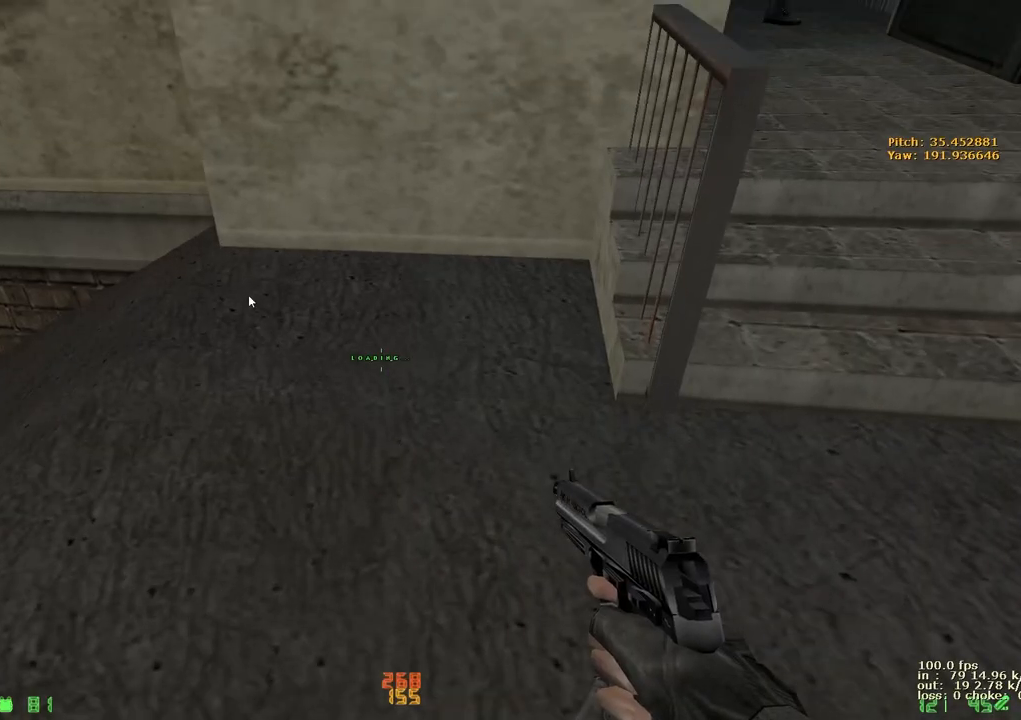
{"keys": ["a"], "events": [[50, "b", "up"], [467, "a", "down"]]}
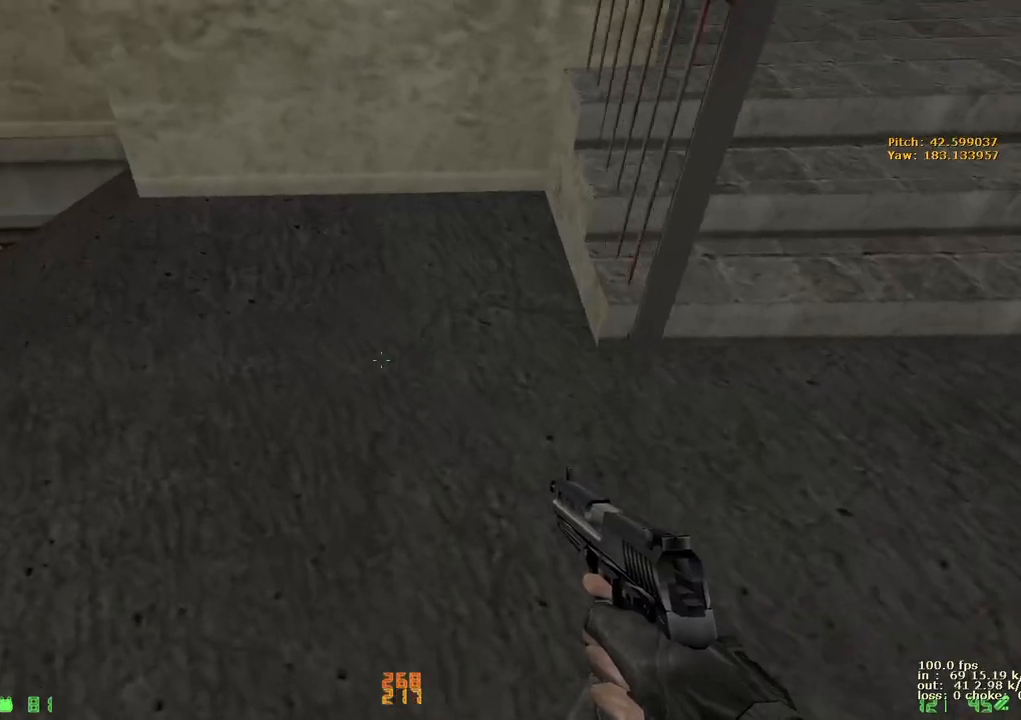
{"keys": ["a", "ctrl"], "events": [[17, "w", "down"], [350, "a", "up"], [350, "d", "down"], [350, "w", "up"], [483, "a", "down"], [483, "ctrl", "down"], [483, "d", "up"]]}
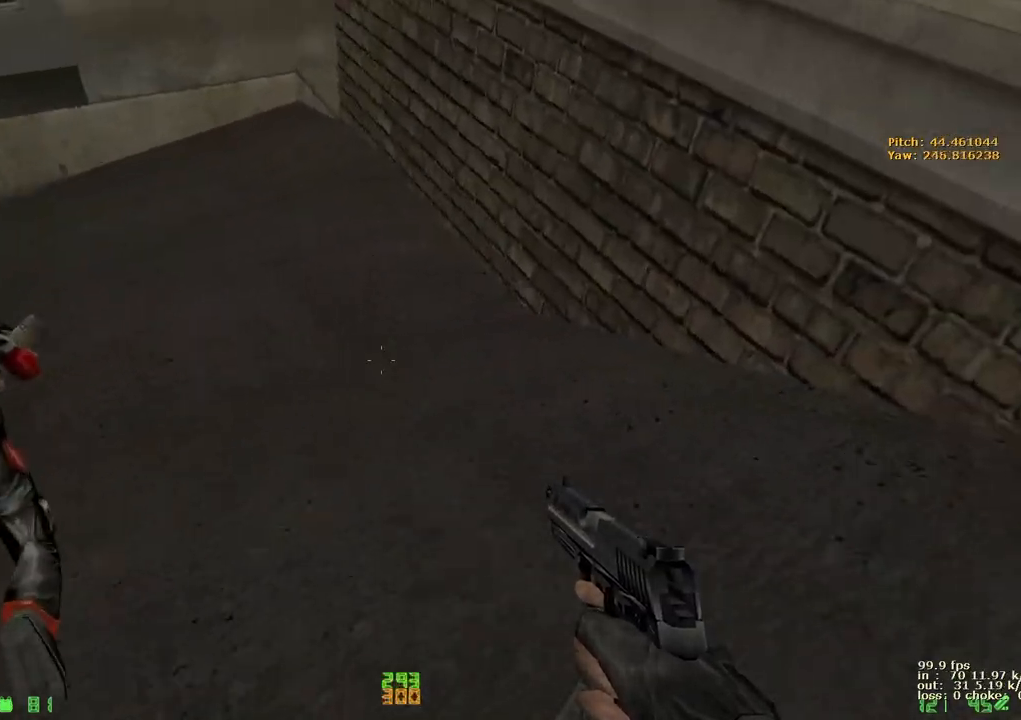
{"keys": ["a", "ctrl"], "events": [[300, "ctrl", "up"], [500, "ctrl", "down"]]}
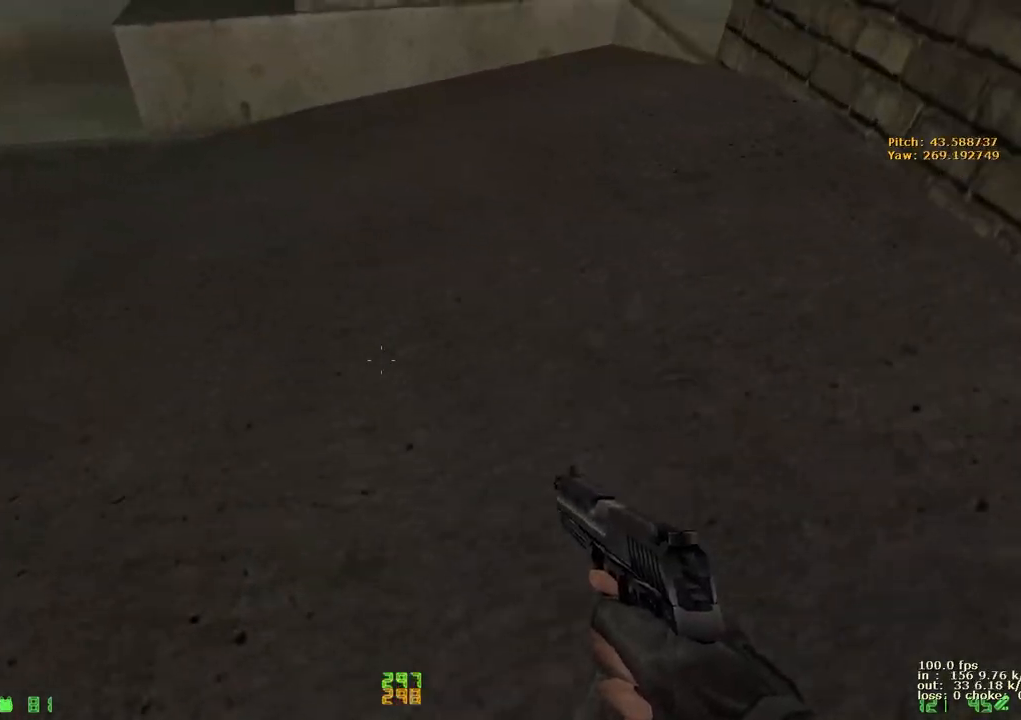
{"keys": ["a", "ctrl"], "events": [[283, "ctrl", "up"], [417, "ctrl", "down"]]}
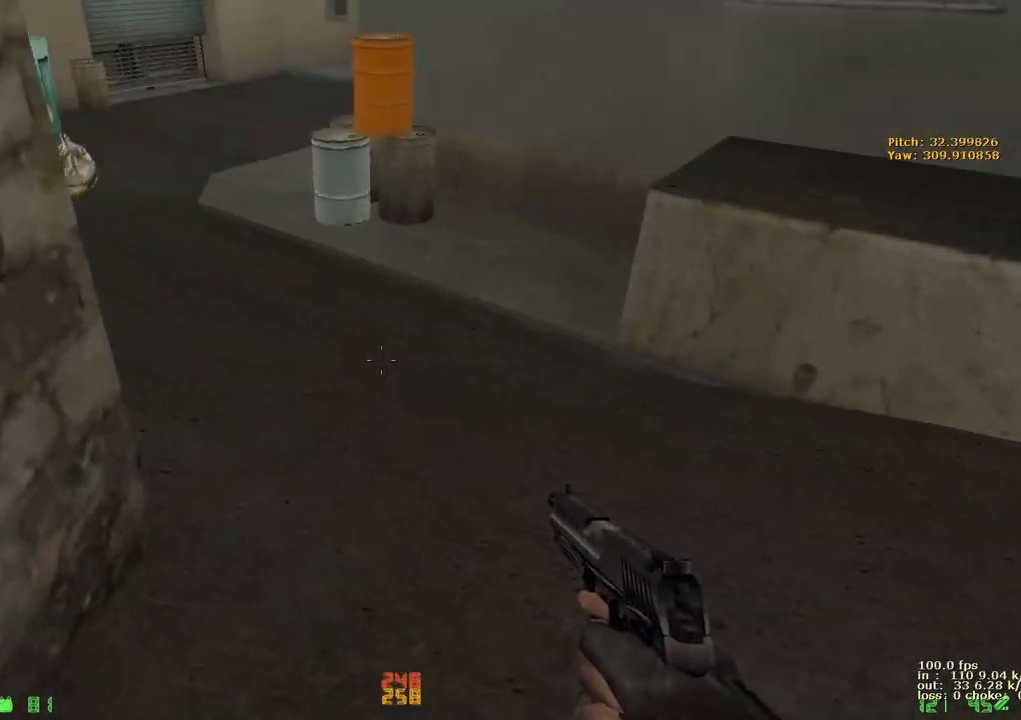
{"keys": ["d", "w"], "events": [[67, "a", "up"], [67, "d", "down"], [100, "ctrl", "up"], [100, "w", "down"], [233, "d", "up"], [283, "a", "down"], [483, "a", "up"], [483, "d", "down"]]}
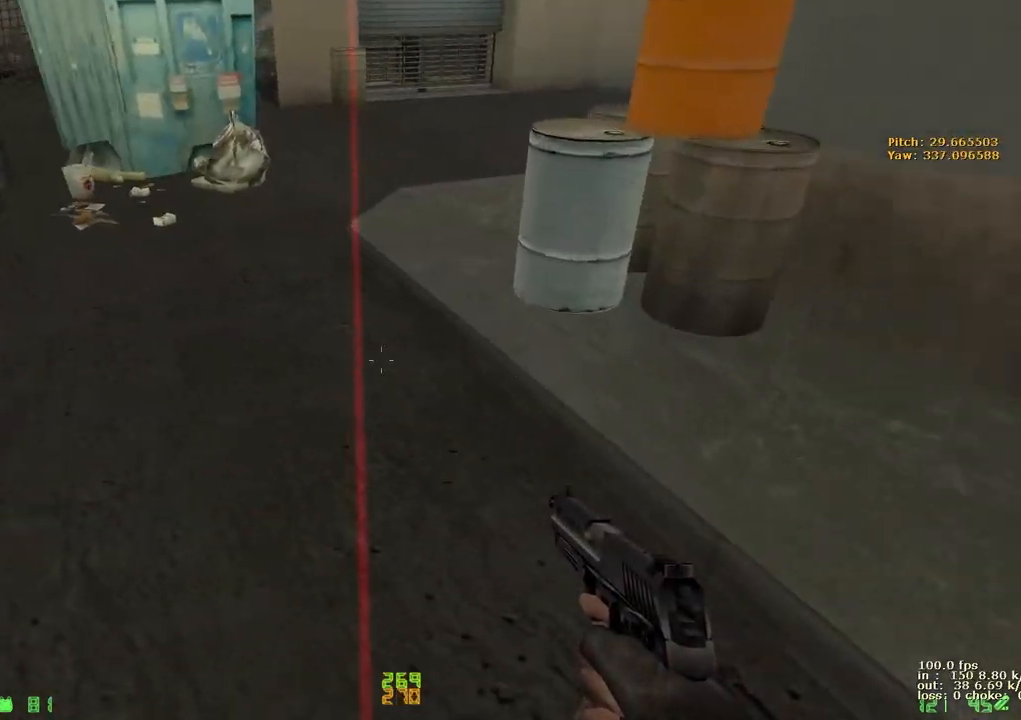
{"keys": ["w"], "events": [[117, "a", "down"], [117, "d", "up"], [317, "a", "up"]]}
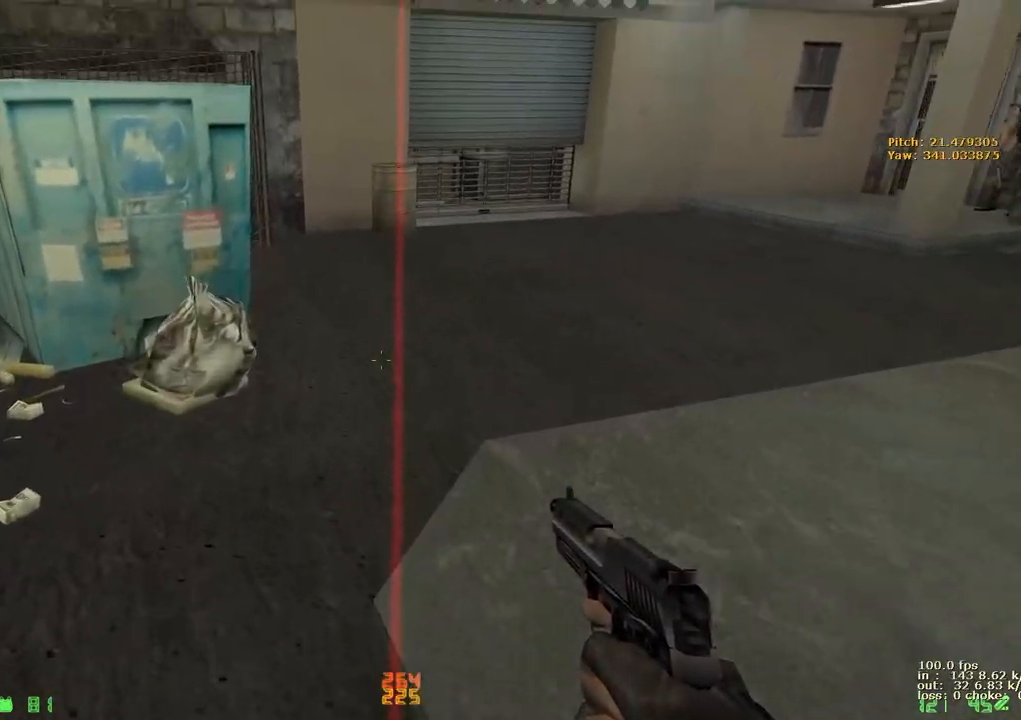
{"keys": ["a"], "events": [[50, "v", "down"], [150, "v", "up"], [417, "a", "down"], [467, "w", "up"]]}
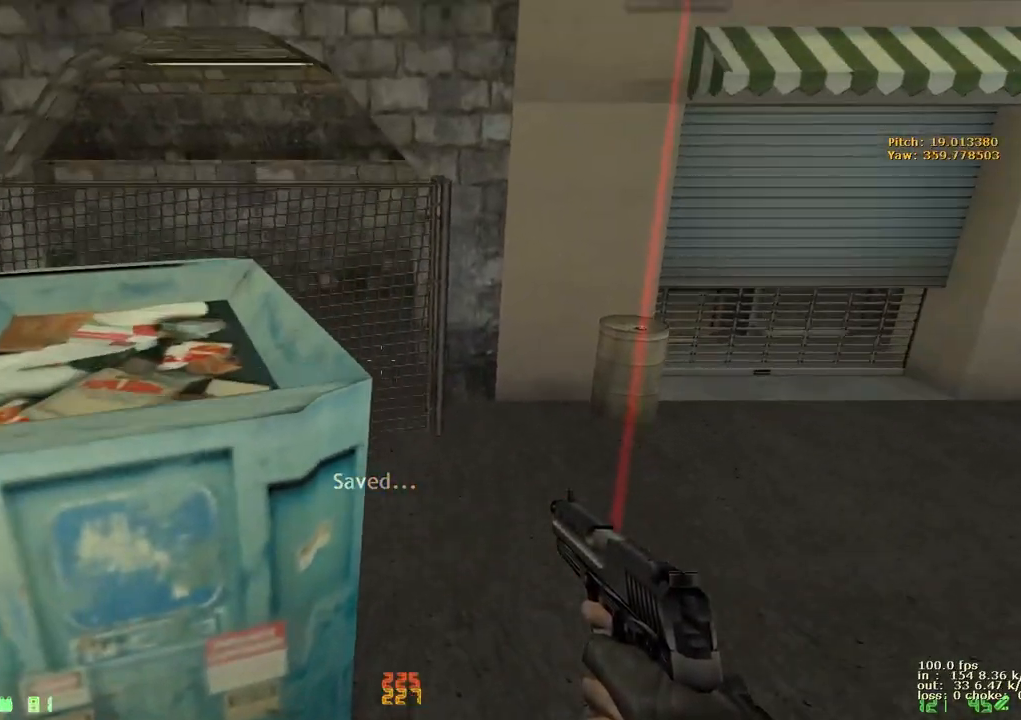
{"keys": ["w"], "events": [[150, "ctrl", "down"], [250, "w", "down"], [283, "a", "up"], [333, "ctrl", "up"]]}
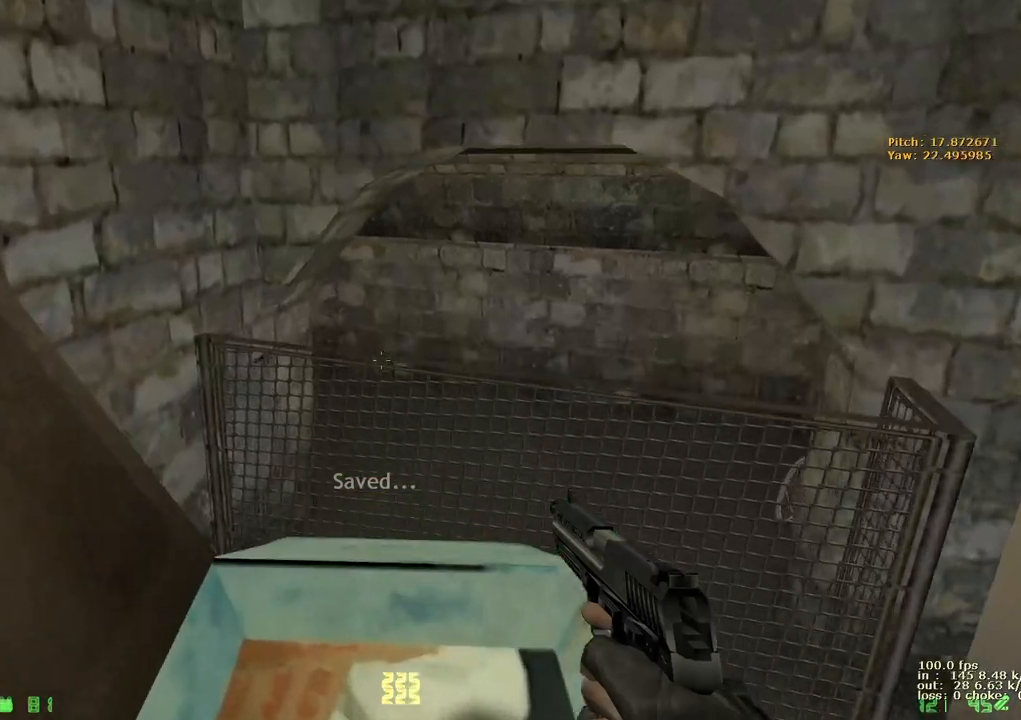
{"keys": ["ctrl"], "events": [[167, "d", "down"], [167, "w", "up"], [217, "ctrl", "down"], [400, "d", "up"], [400, "s", "down"], [500, "s", "up"]]}
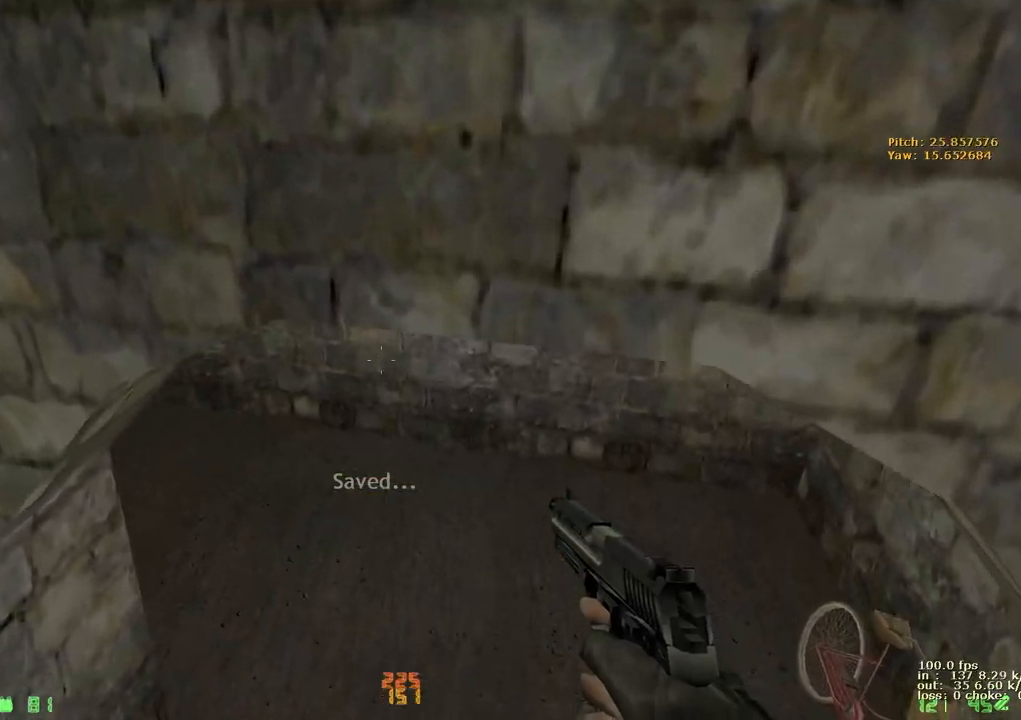
{"keys": ["ctrl", "d"], "events": [[133, "d", "down"]]}
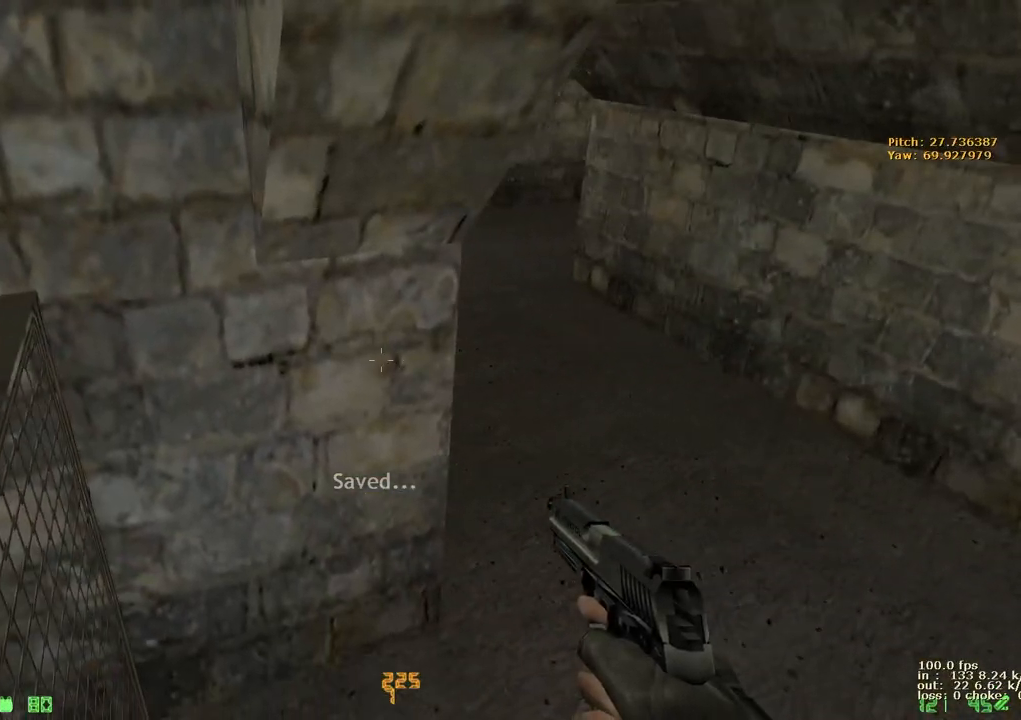
{"keys": ["d"], "events": [[67, "ctrl", "up"]]}
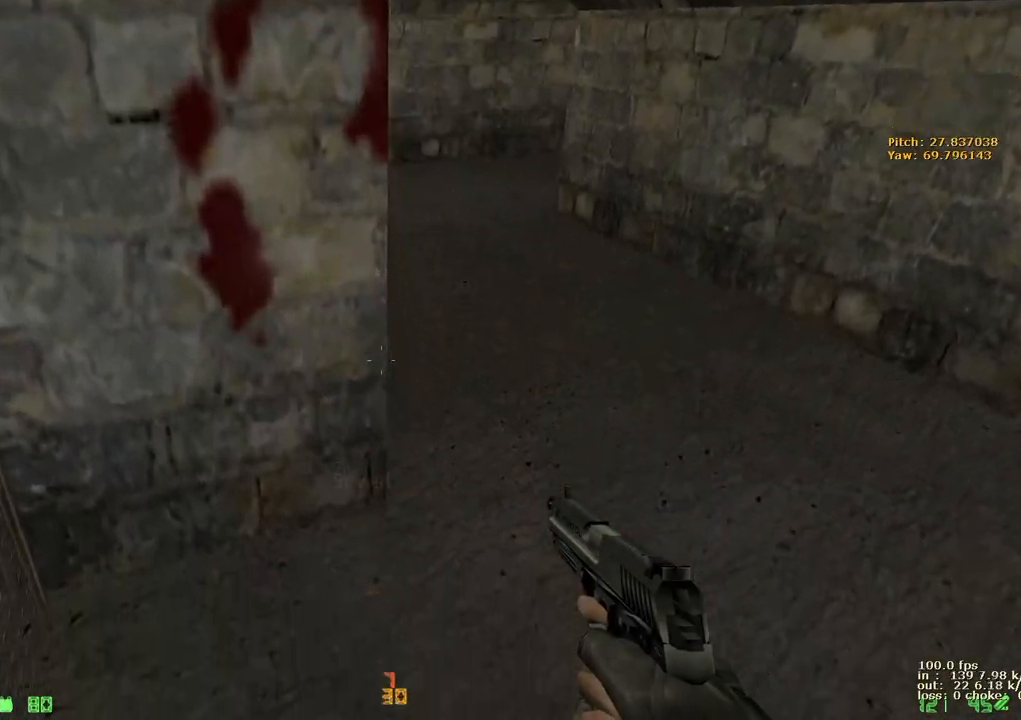
{"keys": [], "events": [[83, "b", "down"], [83, "d", "up"], [217, "b", "up"]]}
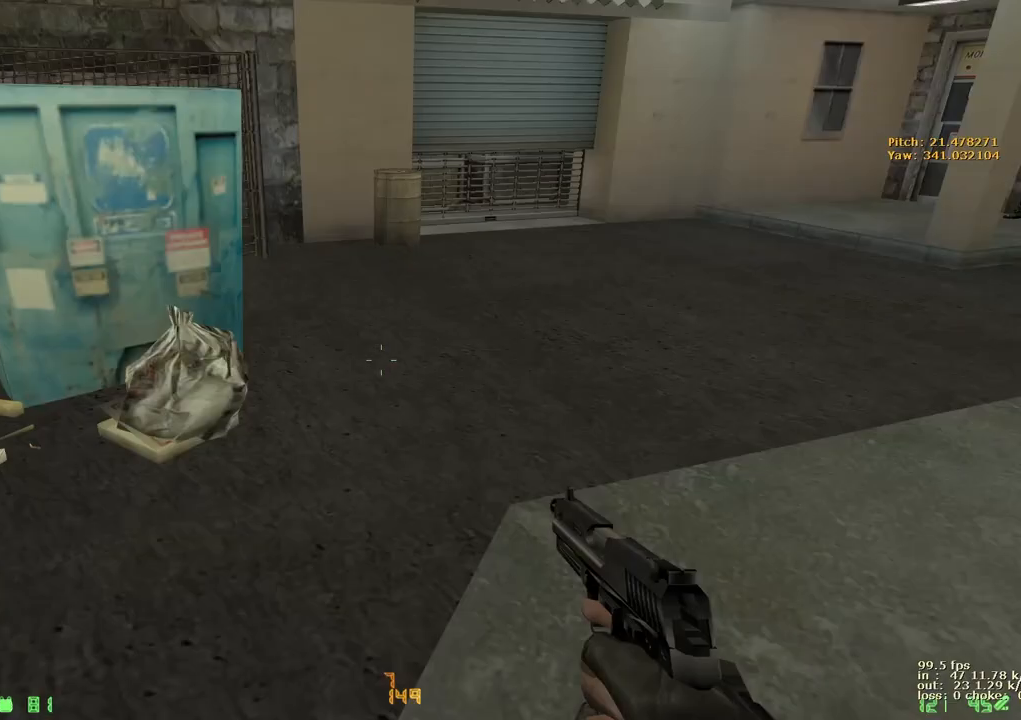
{"keys": ["w"], "events": [[333, "w", "down"]]}
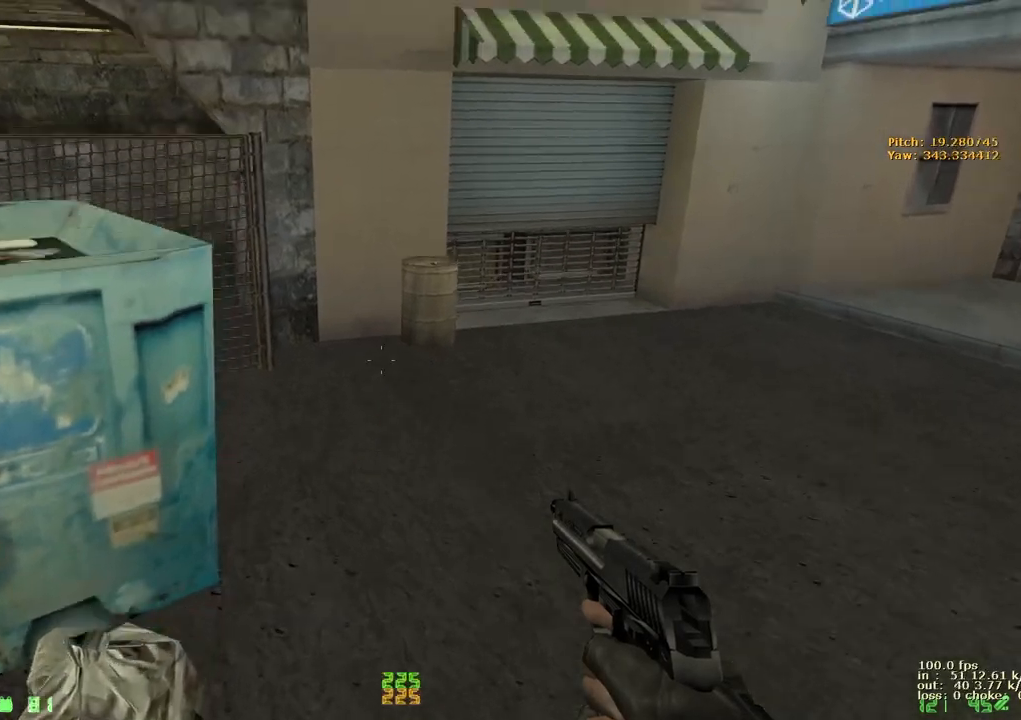
{"keys": ["w"], "events": [[17, "a", "down"], [50, "w", "up"], [200, "ctrl", "down"], [433, "a", "up"], [433, "w", "down"], [483, "ctrl", "up"]]}
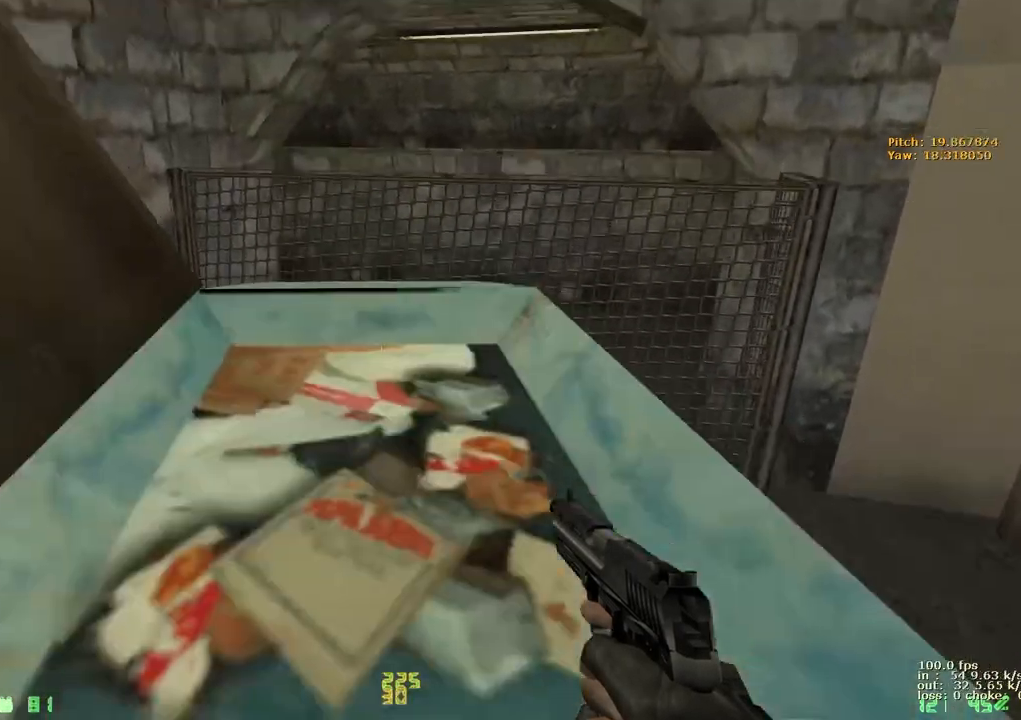
{"keys": [], "events": [[300, "w", "up"], [350, "b", "down"], [500, "b", "up"]]}
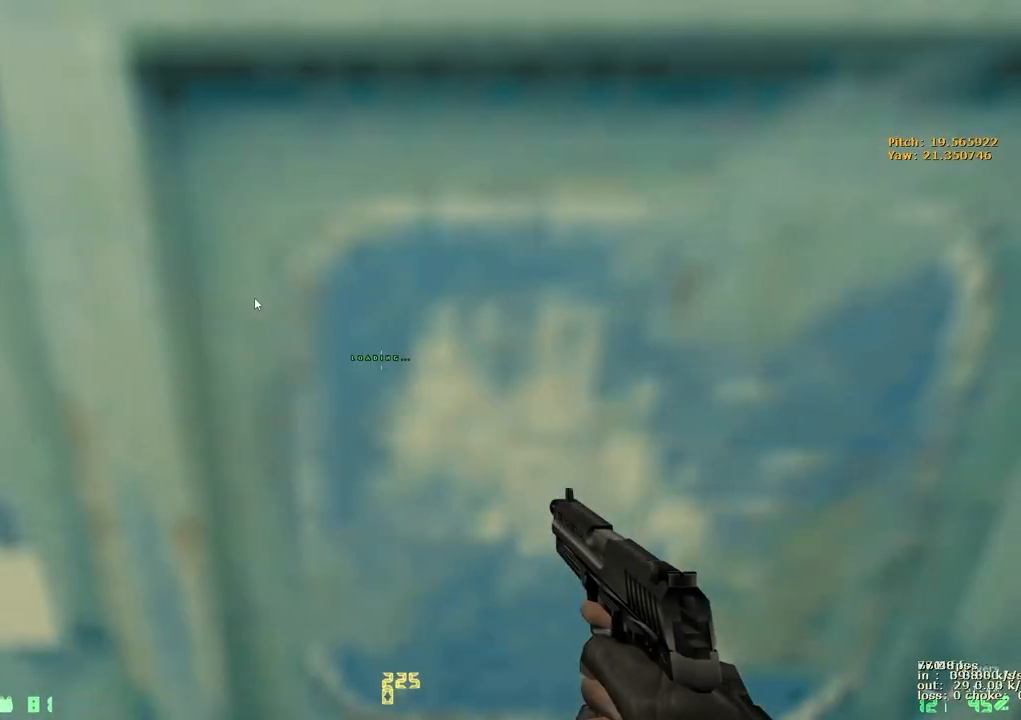
{"keys": ["w"], "events": [[367, "w", "down"]]}
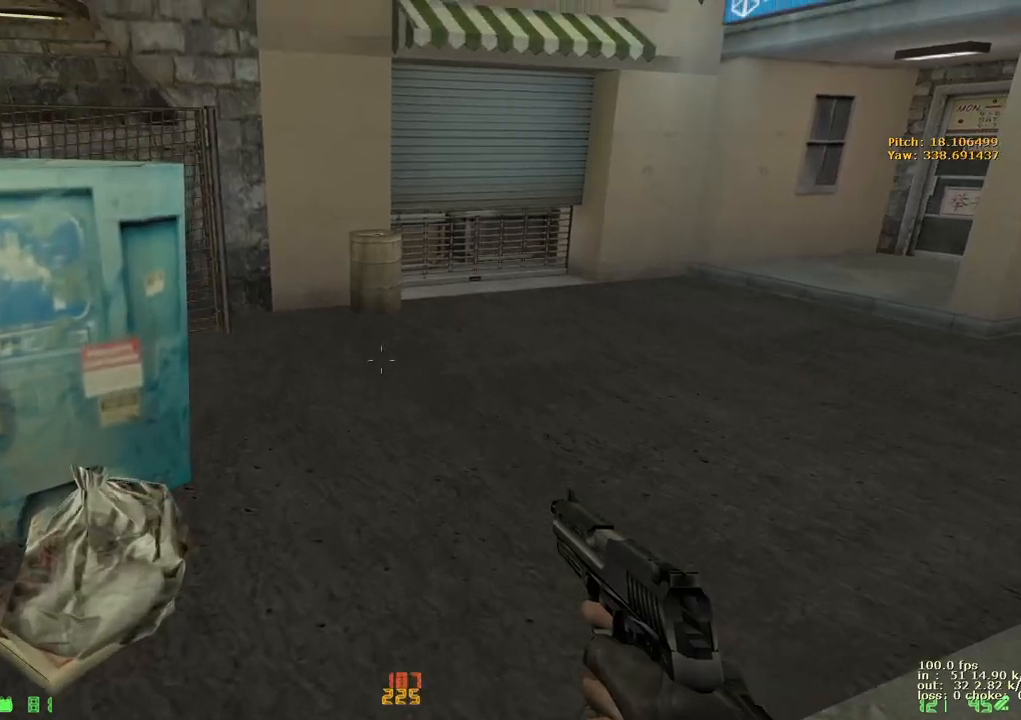
{"keys": ["ctrl"], "events": [[67, "a", "down"], [150, "w", "up"], [250, "ctrl", "down"], [483, "a", "up"]]}
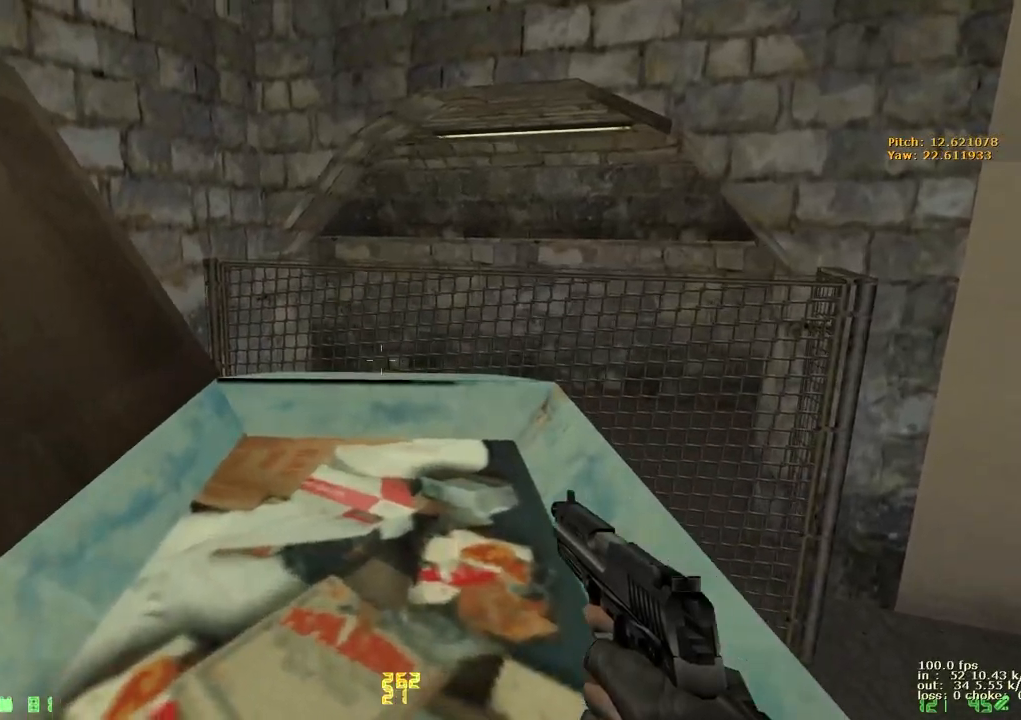
{"keys": ["ctrl", "d"], "events": [[17, "w", "down"], [67, "ctrl", "up"], [350, "d", "down"], [350, "w", "up"], [400, "ctrl", "down"]]}
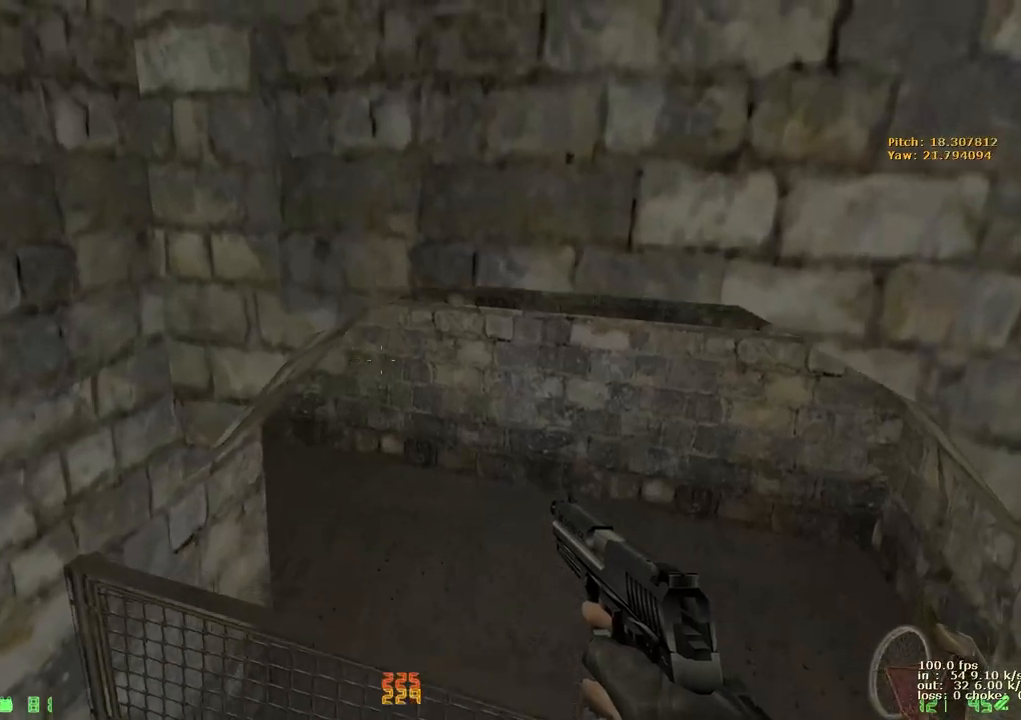
{"keys": ["ctrl", "d"], "events": []}